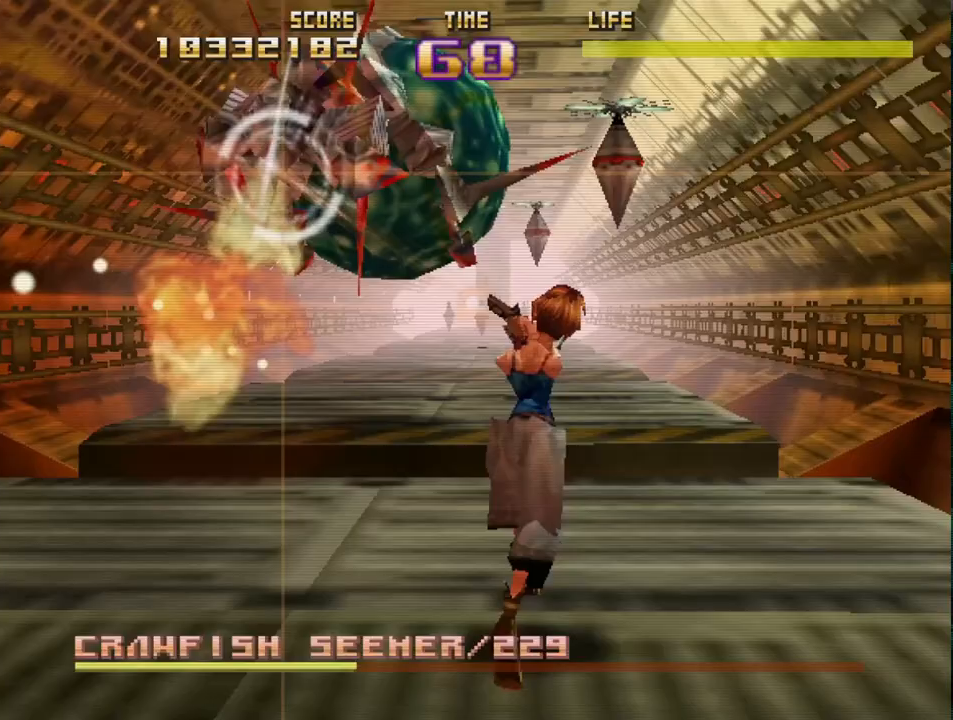
Gameplay with a controller (PlayStation layout); each line is a JSON object with the inputs held at the frame after it. "events" lists button and stick changes between this image and that frame as [ms after this image, input, new state], when the widget could be followed in between. Not read: right_stick.
{"buttons": ["R2"], "left_stick": "center", "events": [[150, "L2", "up"], [217, "L2", "down"], [317, "R2", "down"], [400, "L2", "up"], [433, "R2", "up"], [483, "R2", "down"]]}
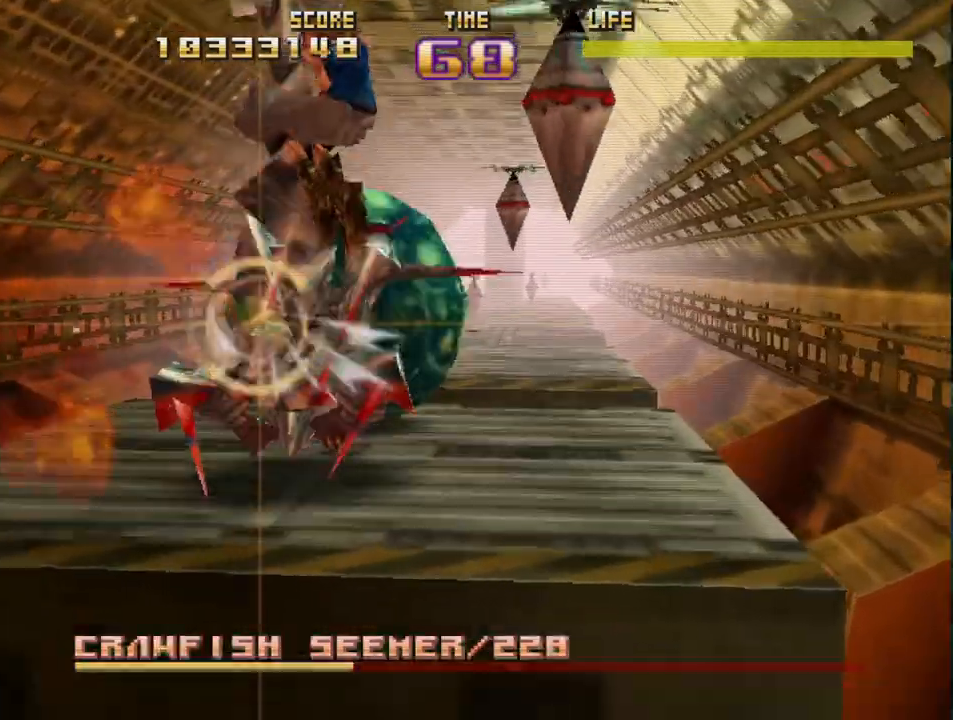
{"buttons": ["R2"], "left_stick": "center", "events": [[133, "R2", "up"], [167, "R2", "down"]]}
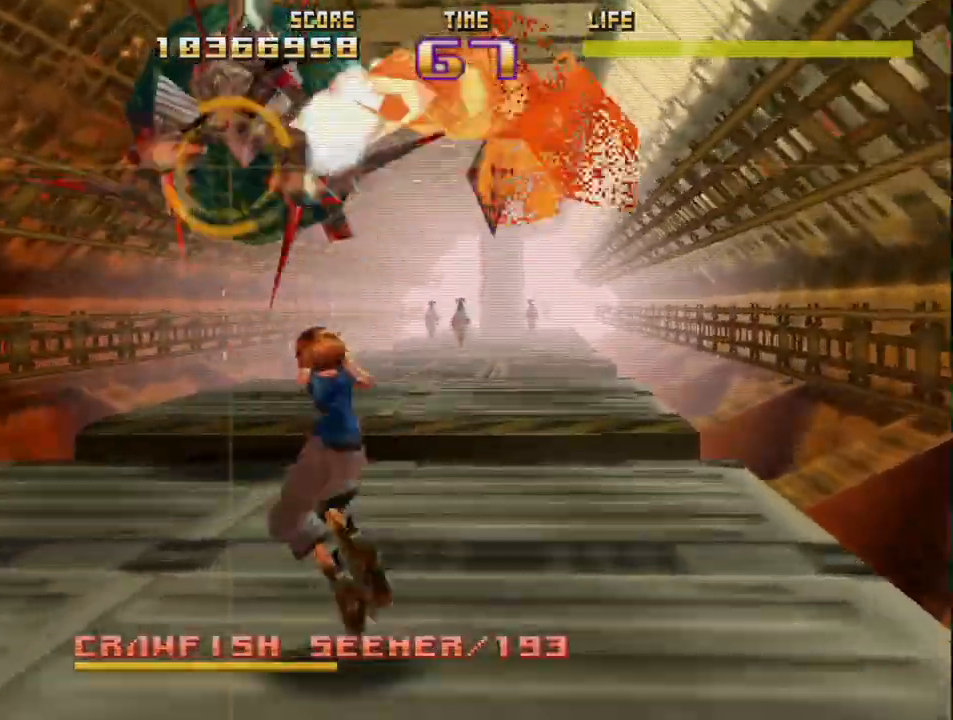
{"buttons": ["L2", "R2"], "left_stick": "center", "events": [[50, "R2", "up"], [133, "L2", "down"], [300, "L2", "up"], [350, "L2", "down"], [450, "R2", "down"]]}
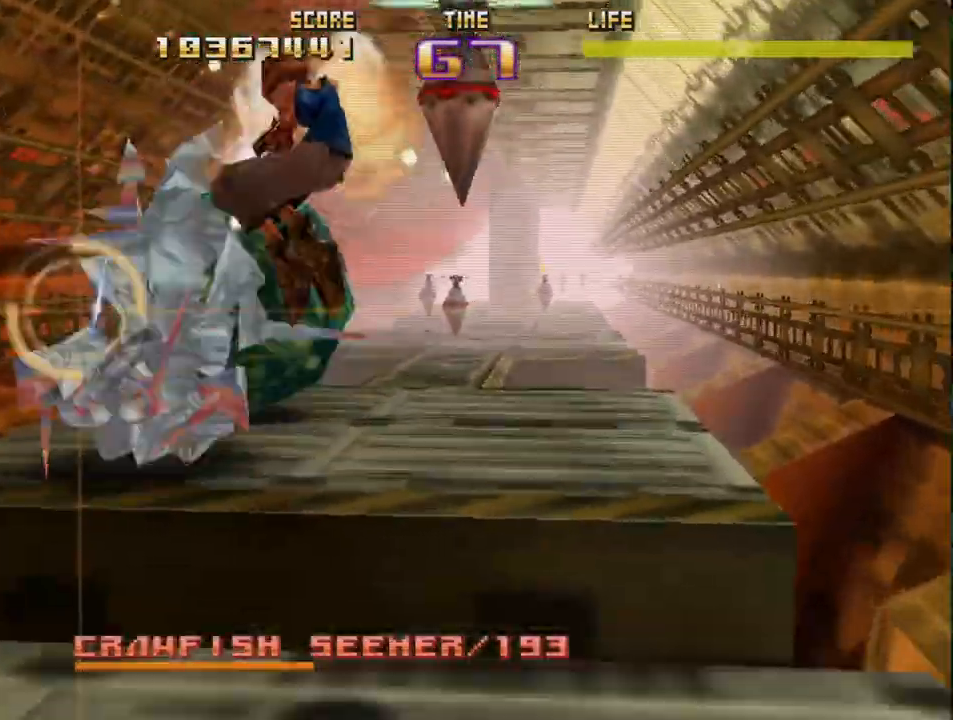
{"buttons": ["R2"], "left_stick": "center", "events": [[33, "L2", "up"], [83, "R2", "up"], [167, "R2", "down"]]}
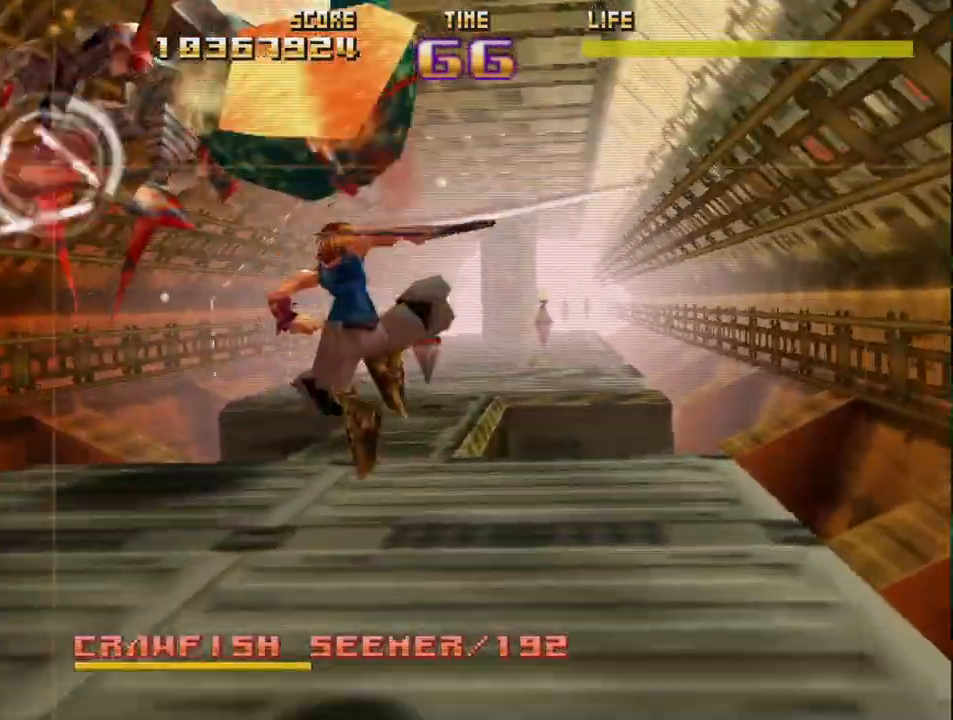
{"buttons": ["R2"], "left_stick": "center", "events": [[17, "SQUARE", "down"], [467, "SQUARE", "up"]]}
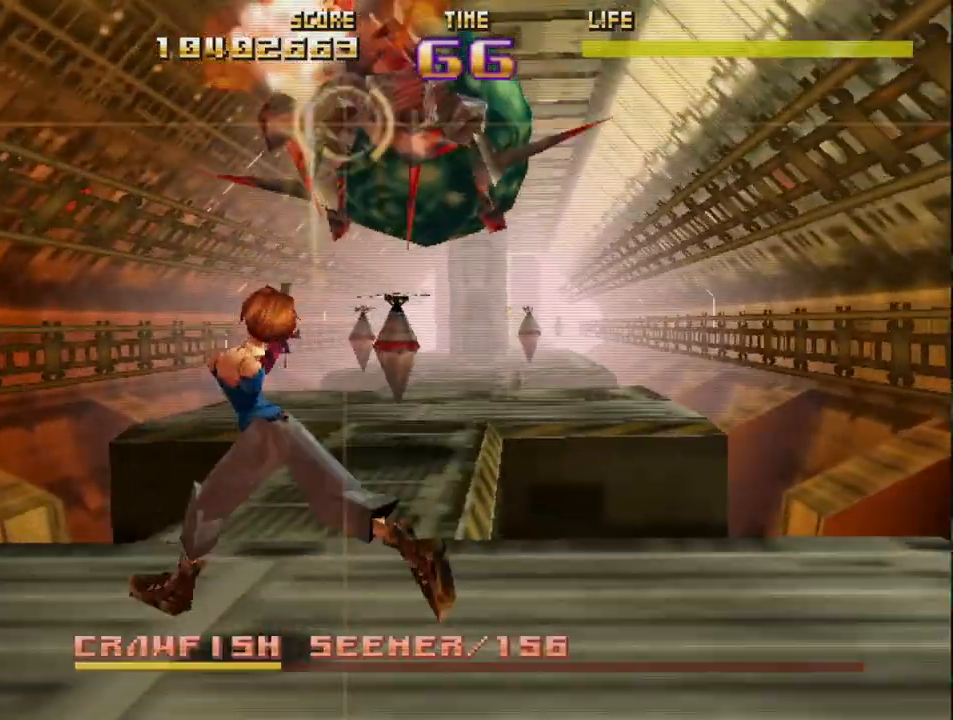
{"buttons": ["L2", "R2"], "left_stick": "center", "events": [[367, "L2", "down"], [400, "R2", "up"], [500, "R2", "down"]]}
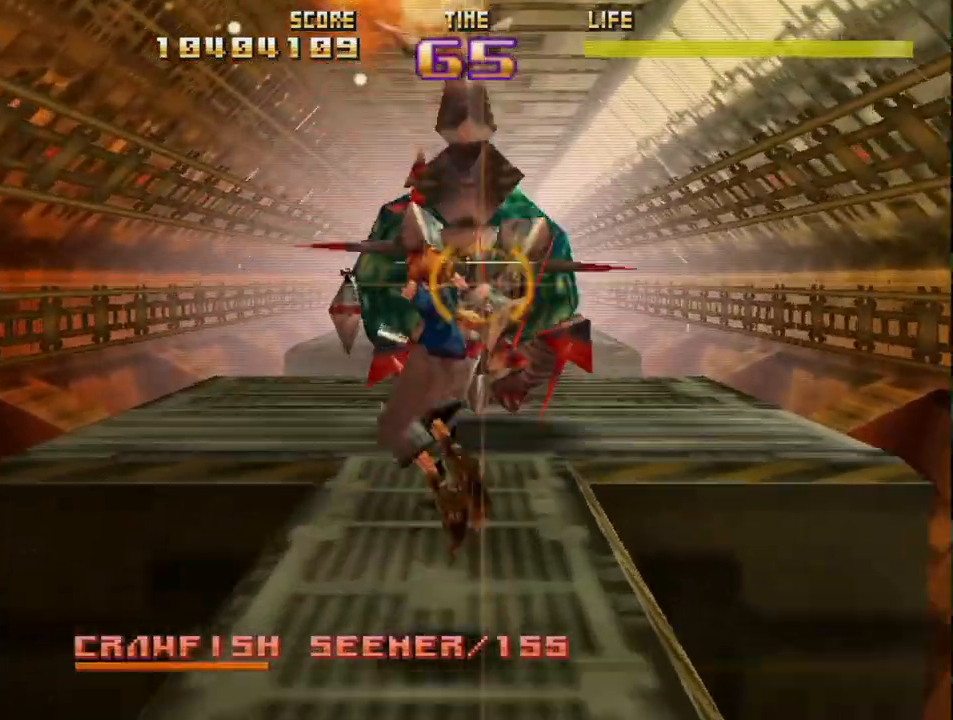
{"buttons": ["R2"], "left_stick": "center", "events": [[50, "L2", "up"], [100, "R2", "up"], [167, "R2", "down"], [283, "R2", "up"], [333, "R2", "down"]]}
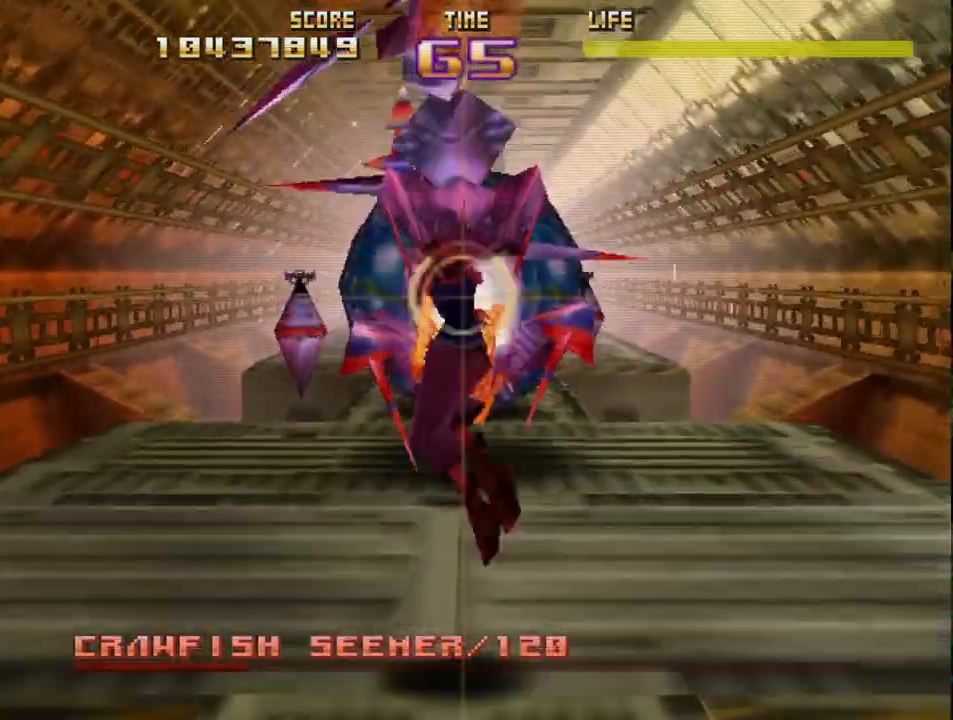
{"buttons": ["CIRCLE", "L2", "R2"], "left_stick": "center", "events": [[167, "CIRCLE", "down"], [467, "L2", "down"]]}
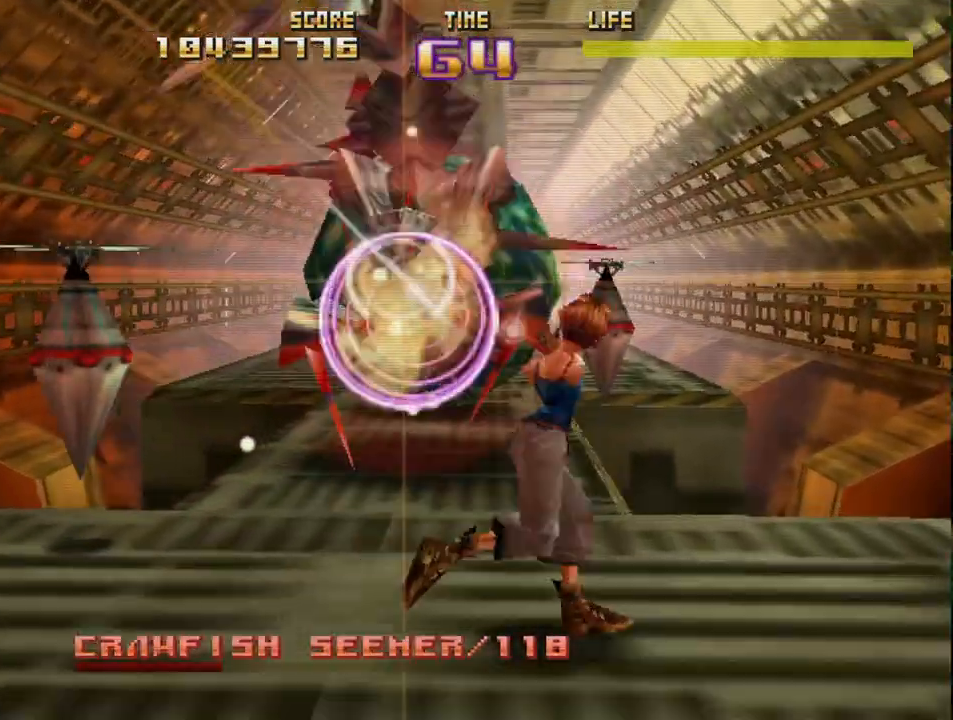
{"buttons": ["CIRCLE", "L2", "R2"], "left_stick": "center", "events": [[167, "L2", "up"], [183, "CIRCLE", "up"], [200, "R2", "up"], [300, "L2", "down"], [300, "R2", "down"], [317, "CIRCLE", "down"]]}
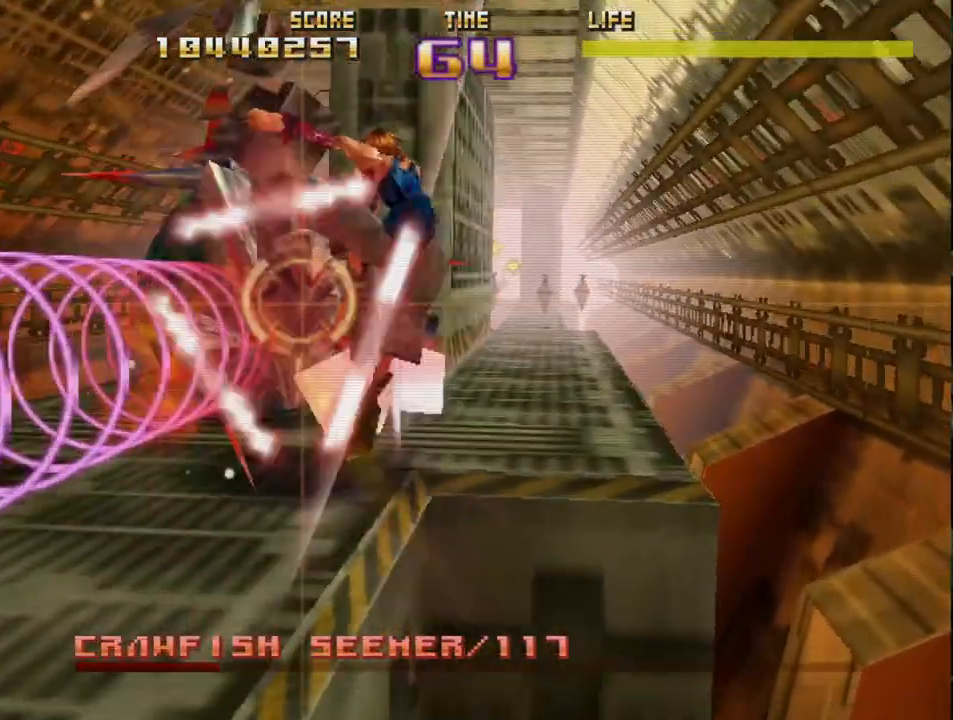
{"buttons": ["CIRCLE", "L2", "R2"], "left_stick": "center", "events": [[67, "R2", "up"], [83, "CIRCLE", "up"], [83, "L2", "up"], [133, "R2", "down"], [383, "CIRCLE", "down"], [383, "L2", "down"]]}
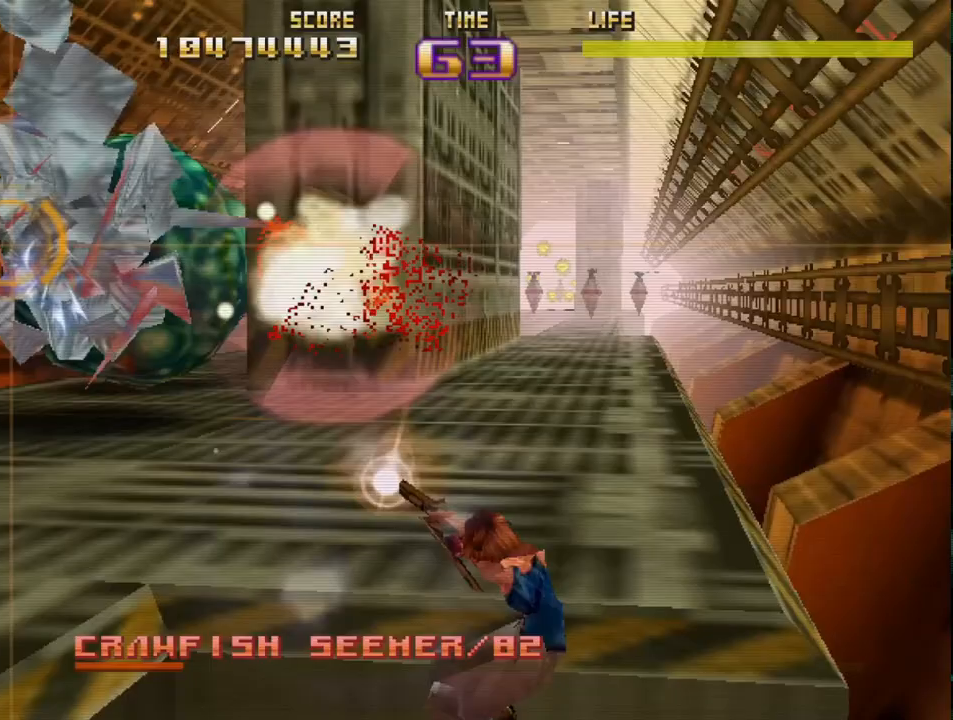
{"buttons": ["R2"], "left_stick": "center", "events": [[17, "CIRCLE", "up"], [50, "L2", "up"], [67, "CIRCLE", "down"], [117, "L2", "down"], [317, "CIRCLE", "up"], [317, "L2", "up"]]}
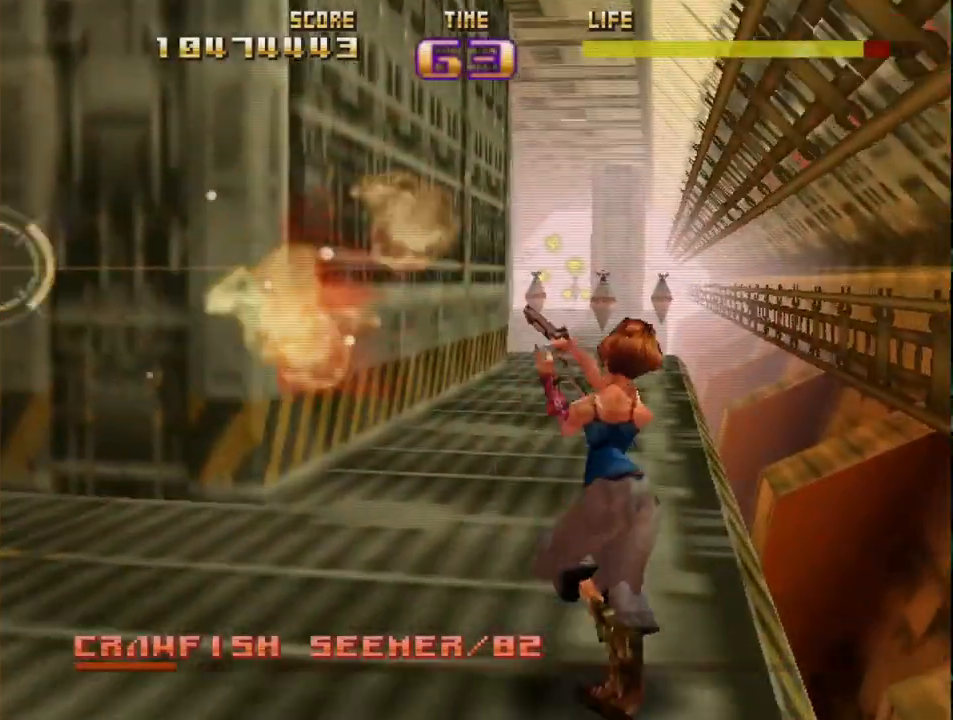
{"buttons": ["R2"], "left_stick": "center", "events": []}
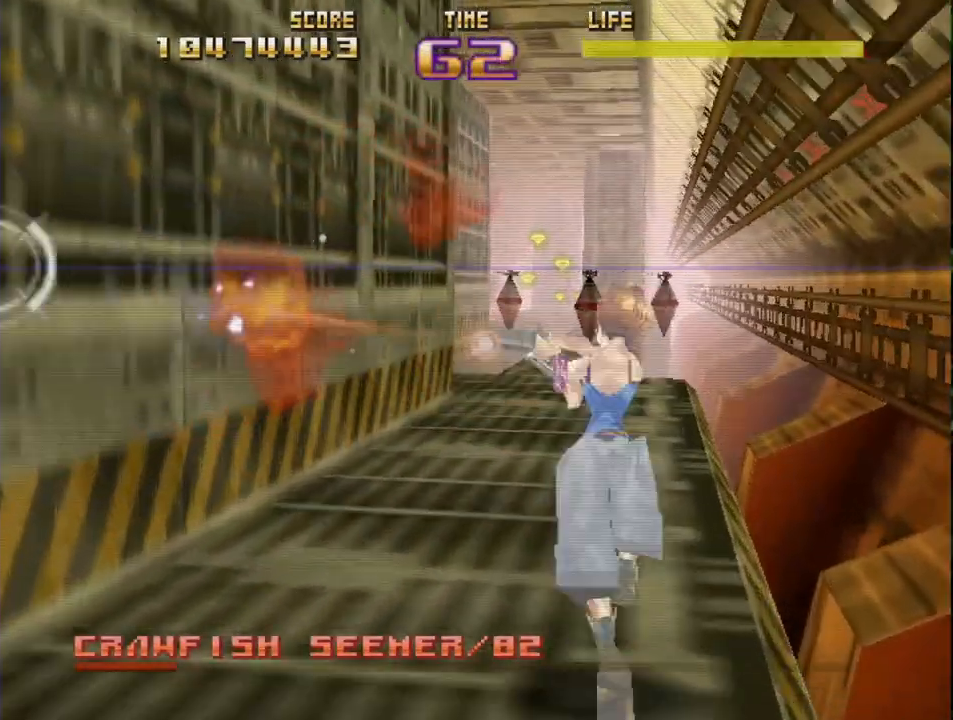
{"buttons": ["SQUARE", "R2"], "left_stick": "right", "events": [[17, "left_stick", "right"], [267, "SQUARE", "down"]]}
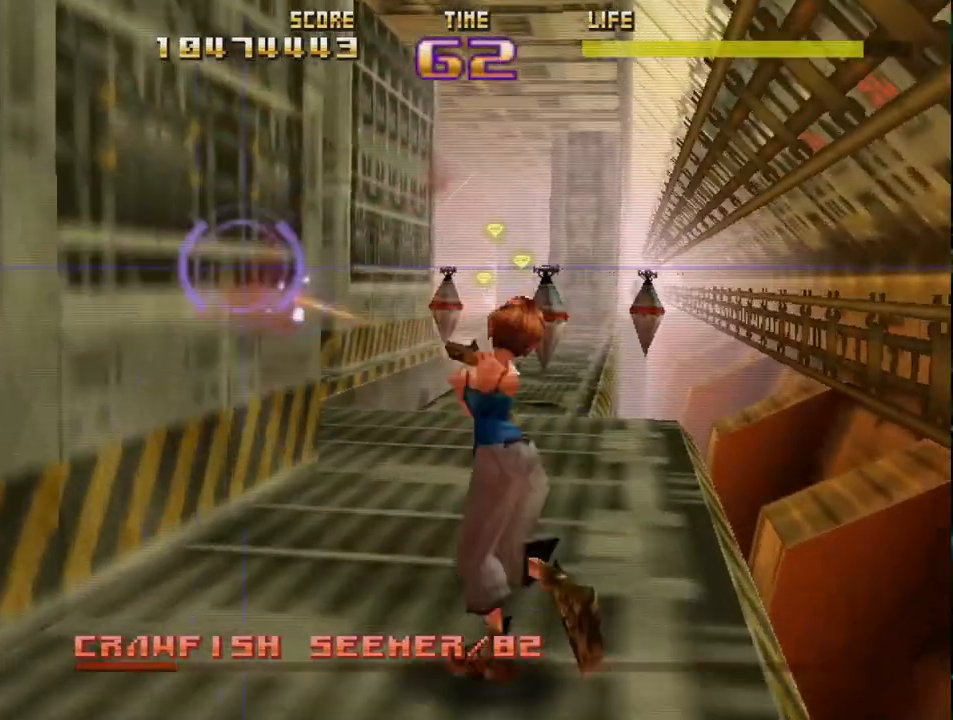
{"buttons": ["SQUARE", "R2"], "left_stick": "center", "events": [[133, "left_stick", "center"], [333, "SQUARE", "up"], [433, "SQUARE", "down"]]}
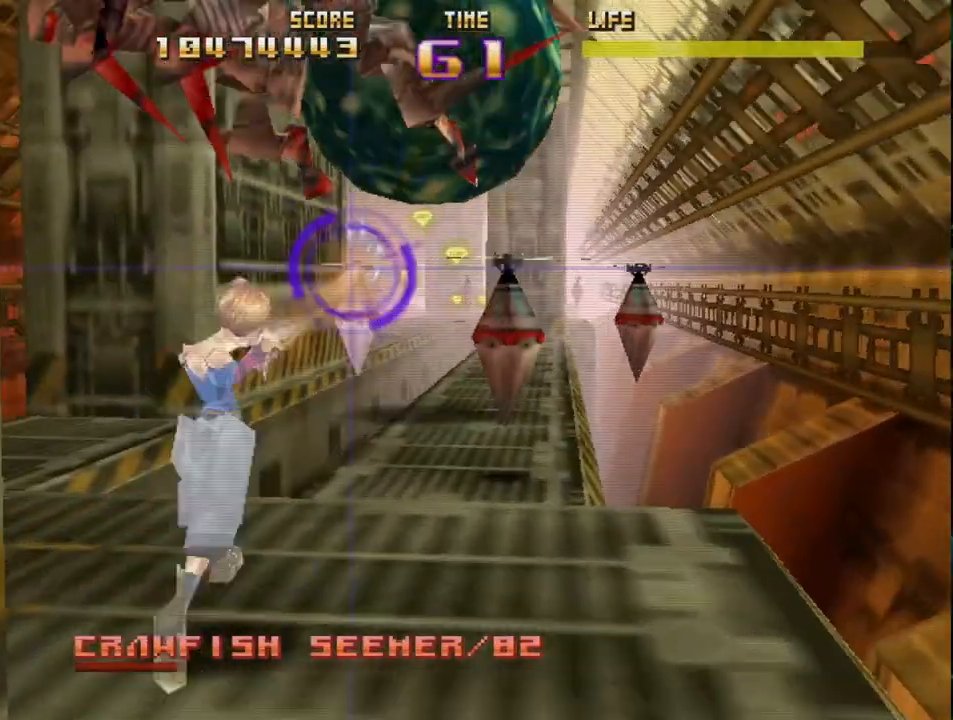
{"buttons": ["R2"], "left_stick": "right", "events": [[83, "left_stick", "right"], [133, "SQUARE", "up"], [150, "R2", "up"], [283, "R2", "down"], [317, "left_stick", "center"], [400, "R2", "up"], [467, "R2", "down"], [500, "left_stick", "right"]]}
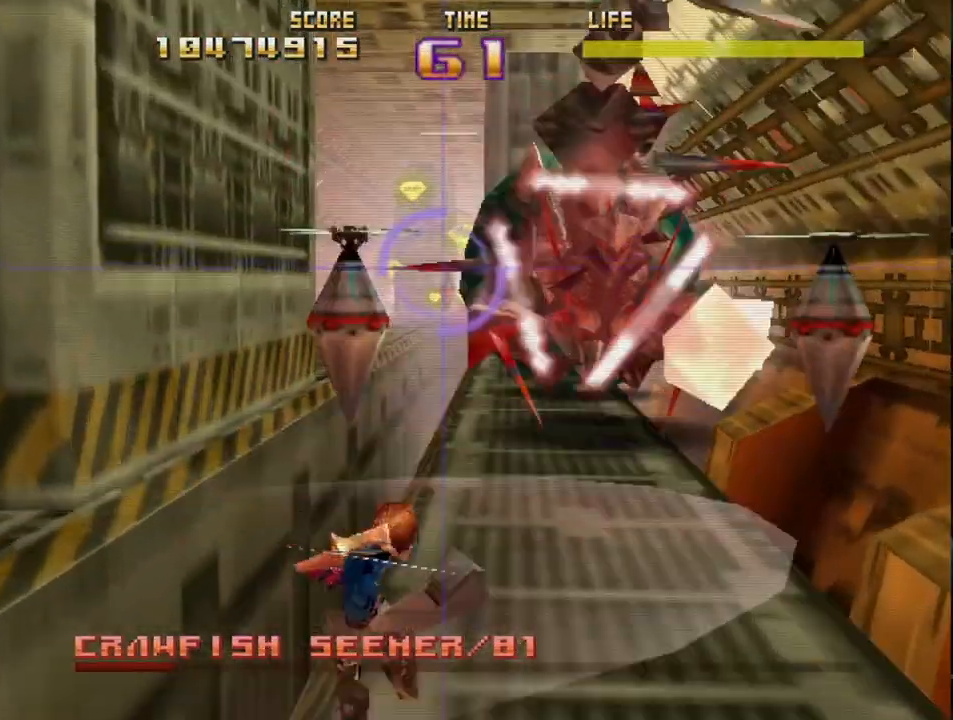
{"buttons": ["CIRCLE", "R2"], "left_stick": "right", "events": [[33, "CIRCLE", "down"], [67, "L2", "down"], [83, "left_stick", "up"], [133, "CIRCLE", "up"], [217, "CIRCLE", "down"], [217, "L2", "up"], [233, "left_stick", "right"], [333, "CIRCLE", "up"], [383, "CIRCLE", "down"]]}
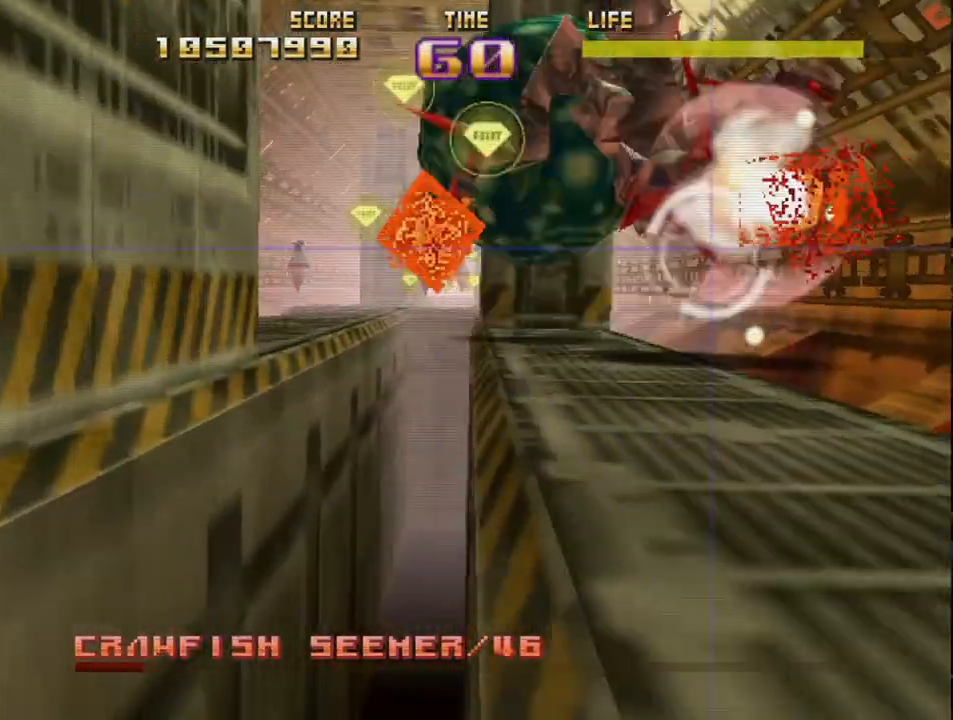
{"buttons": ["R2"], "left_stick": "center", "events": [[33, "left_stick", "center"], [83, "CIRCLE", "up"], [150, "CIRCLE", "down"], [300, "CIRCLE", "up"]]}
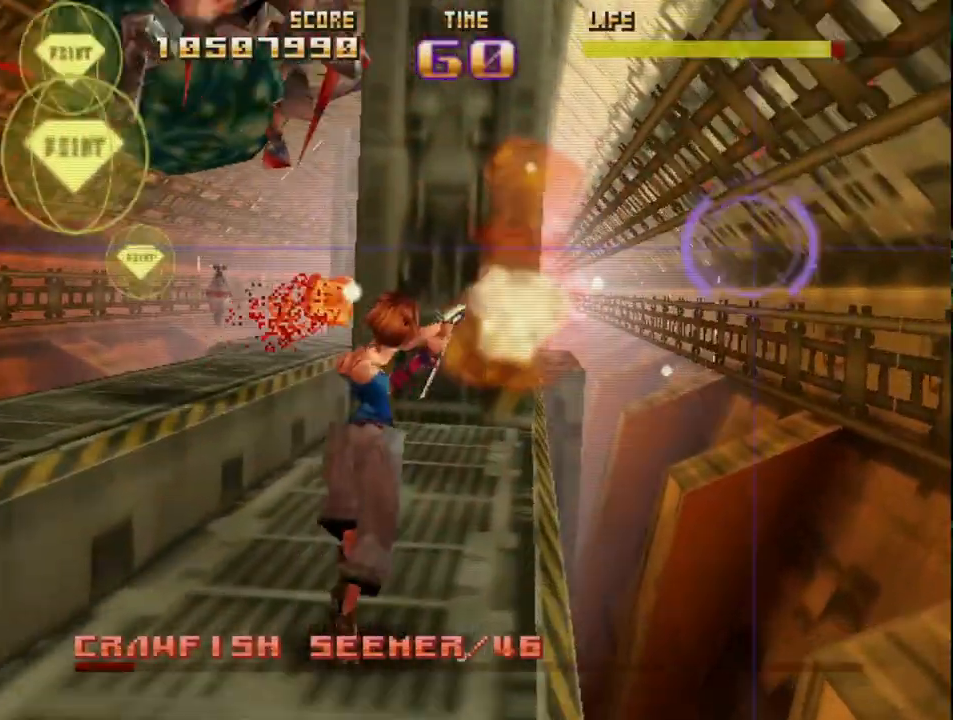
{"buttons": ["SQUARE", "R2"], "left_stick": "center", "events": [[83, "left_stick", "left"], [183, "SQUARE", "down"], [217, "L2", "down"], [400, "left_stick", "center"], [450, "L2", "up"]]}
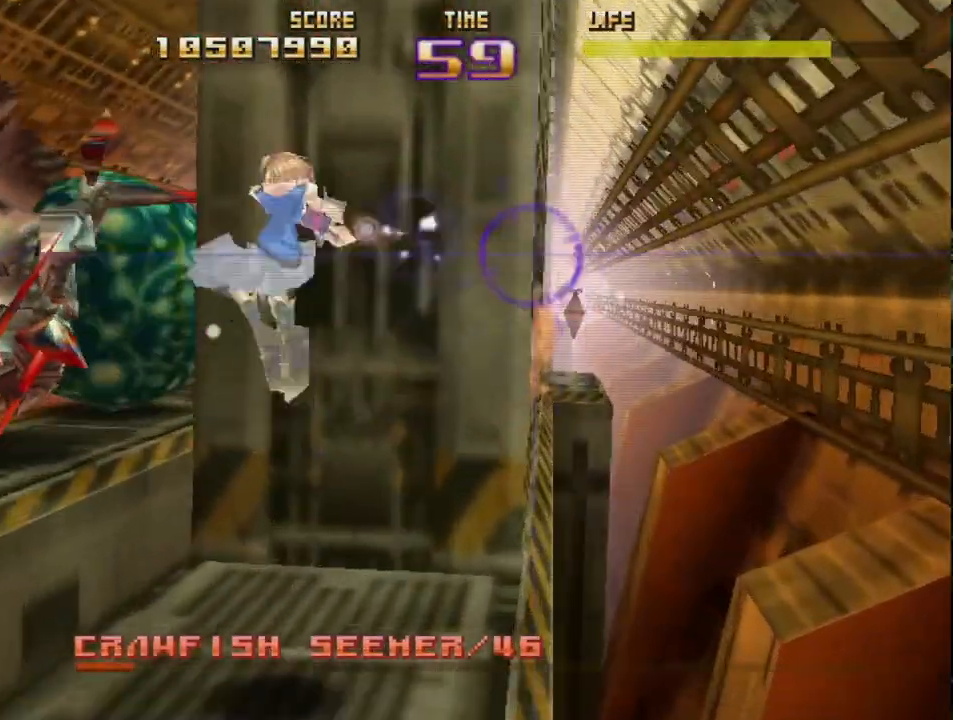
{"buttons": ["SQUARE", "L2", "R2"], "left_stick": "up-left", "events": [[67, "L2", "down"], [217, "left_stick", "up-left"]]}
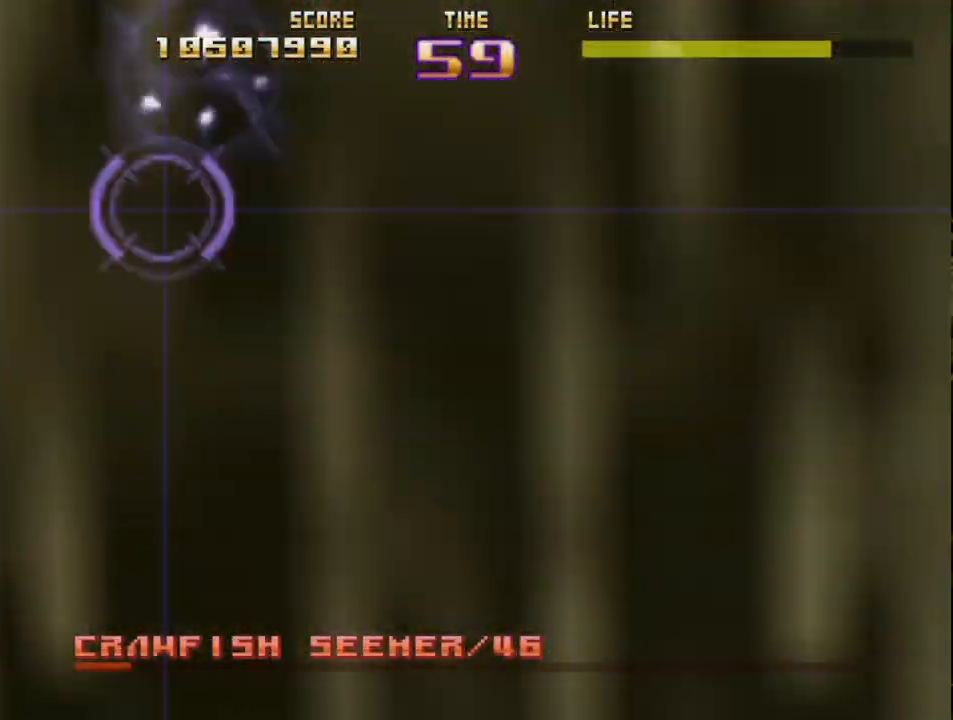
{"buttons": ["R2"], "left_stick": "right", "events": [[383, "L2", "up"], [400, "SQUARE", "up"], [400, "left_stick", "right"]]}
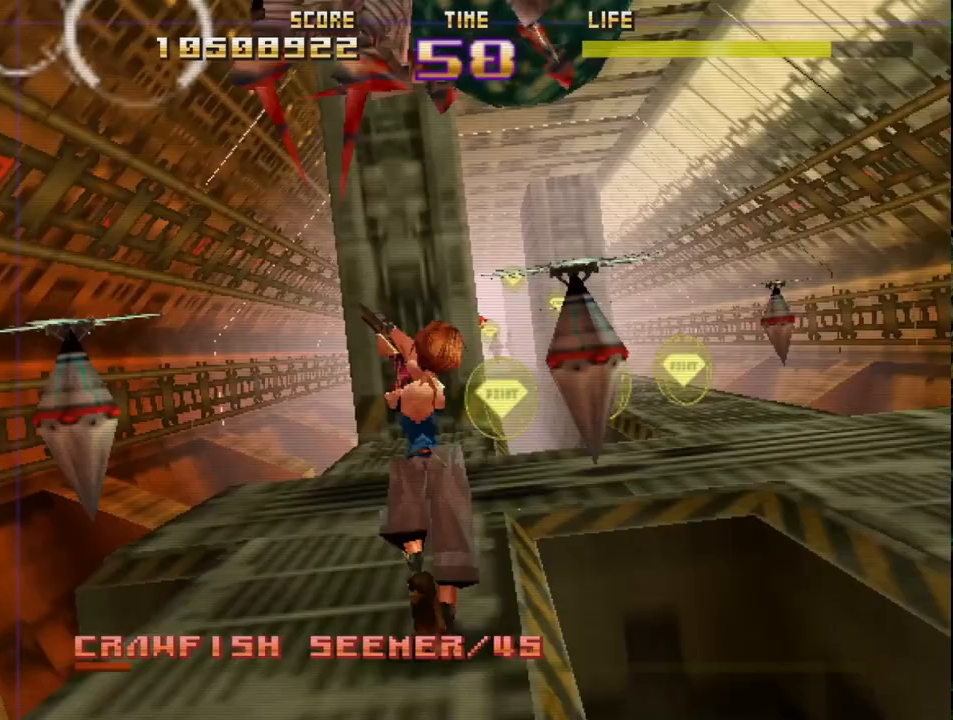
{"buttons": ["CIRCLE", "L2", "R2"], "left_stick": "right", "events": [[233, "R2", "up"], [283, "R2", "down"], [383, "L2", "down"], [400, "CIRCLE", "down"]]}
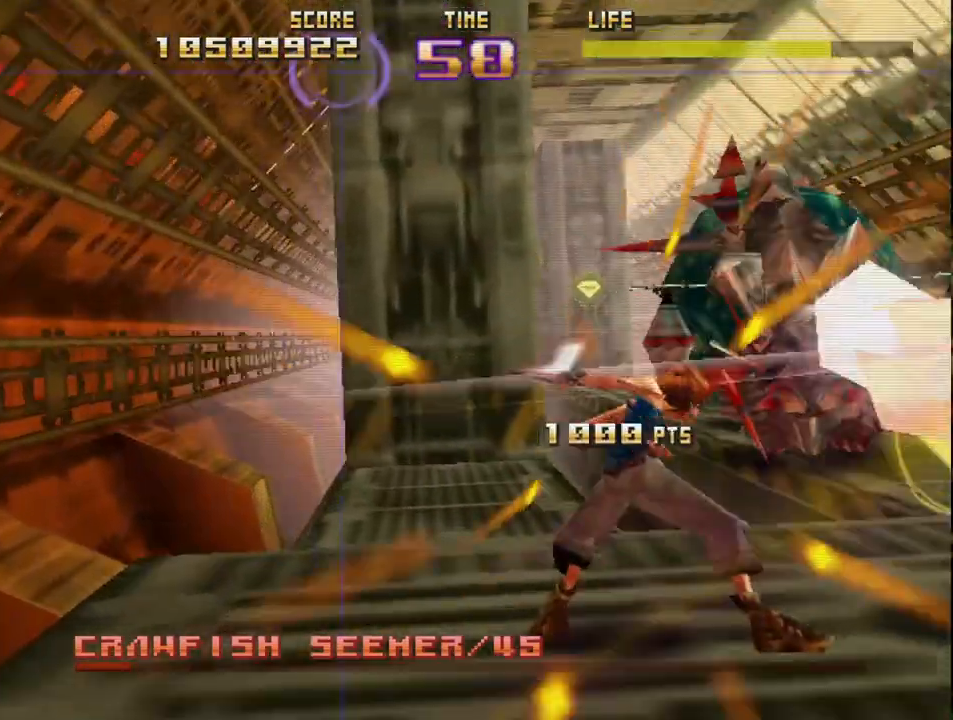
{"buttons": ["R2"], "left_stick": "right", "events": [[133, "L2", "up"], [250, "L2", "down"], [450, "L2", "up"], [500, "CIRCLE", "up"]]}
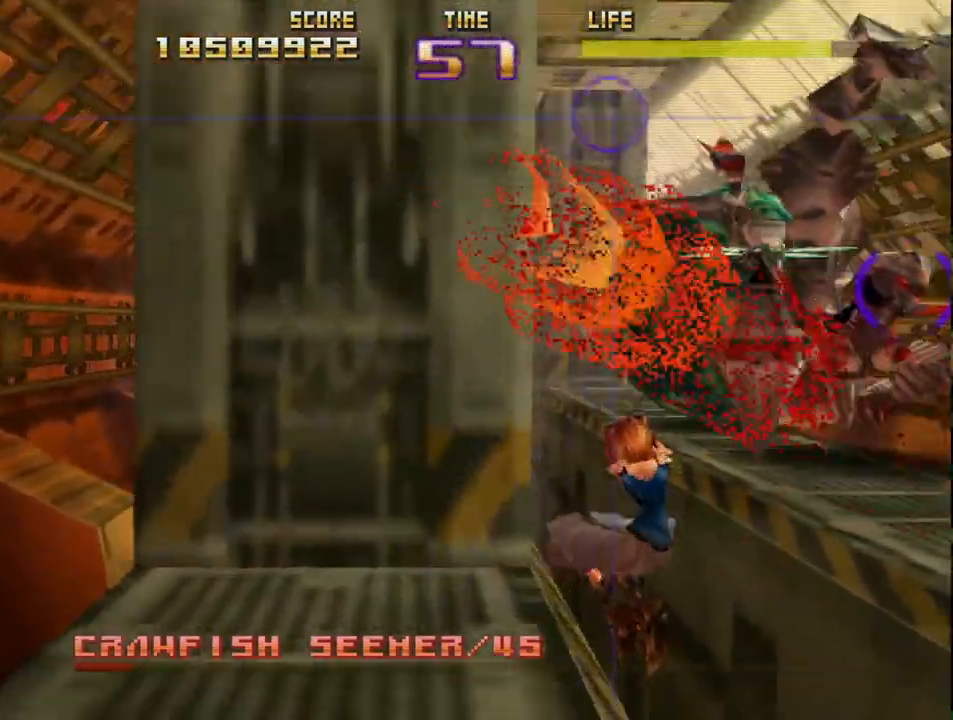
{"buttons": ["CIRCLE", "L2", "R2"], "left_stick": "up-right", "events": [[67, "CIRCLE", "down"], [67, "L2", "down"], [83, "left_stick", "up-right"], [200, "CIRCLE", "up"], [250, "CIRCLE", "down"], [250, "L2", "up"], [350, "L2", "down"]]}
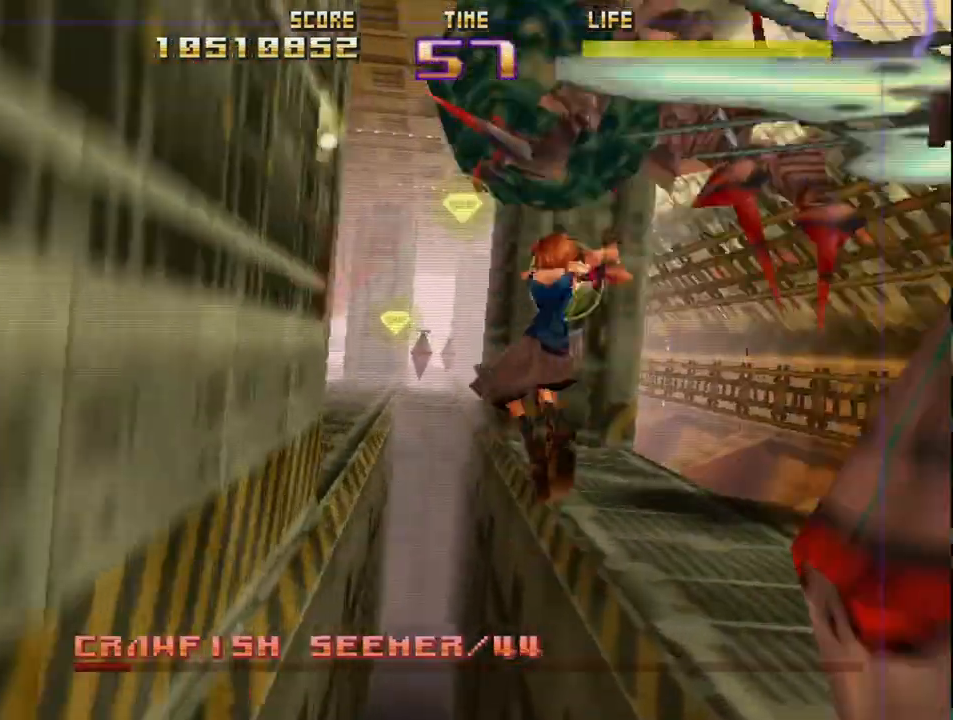
{"buttons": ["R2"], "left_stick": "center", "events": [[133, "left_stick", "up"], [200, "L2", "up"], [283, "CIRCLE", "up"], [317, "left_stick", "center"]]}
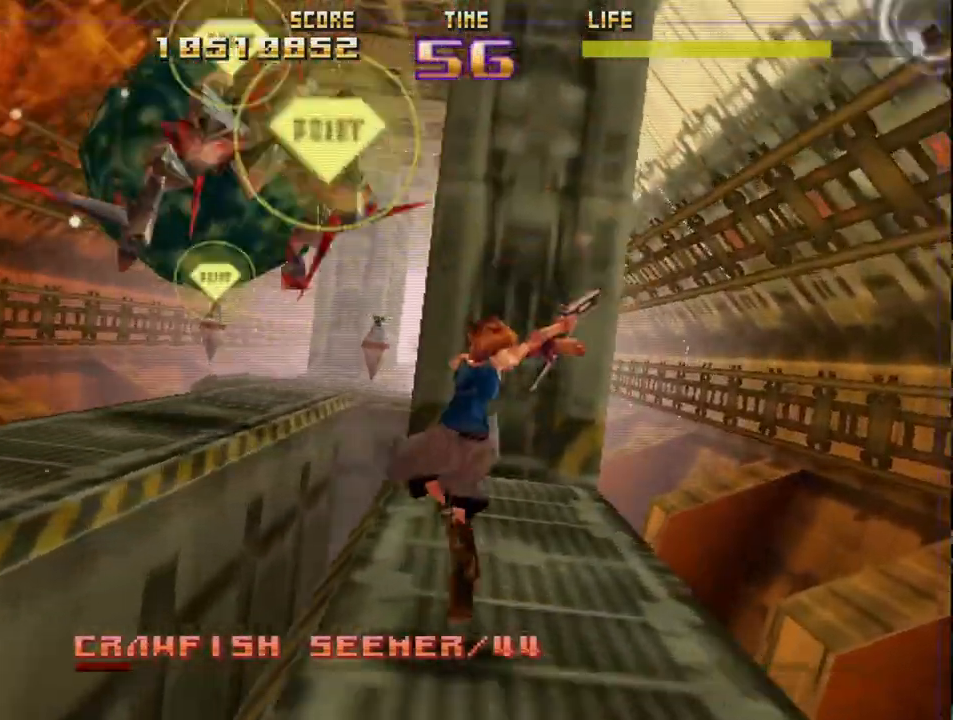
{"buttons": ["SQUARE", "L2", "R2"], "left_stick": "center", "events": [[67, "L2", "down"], [117, "SQUARE", "down"], [350, "L2", "up"], [500, "L2", "down"]]}
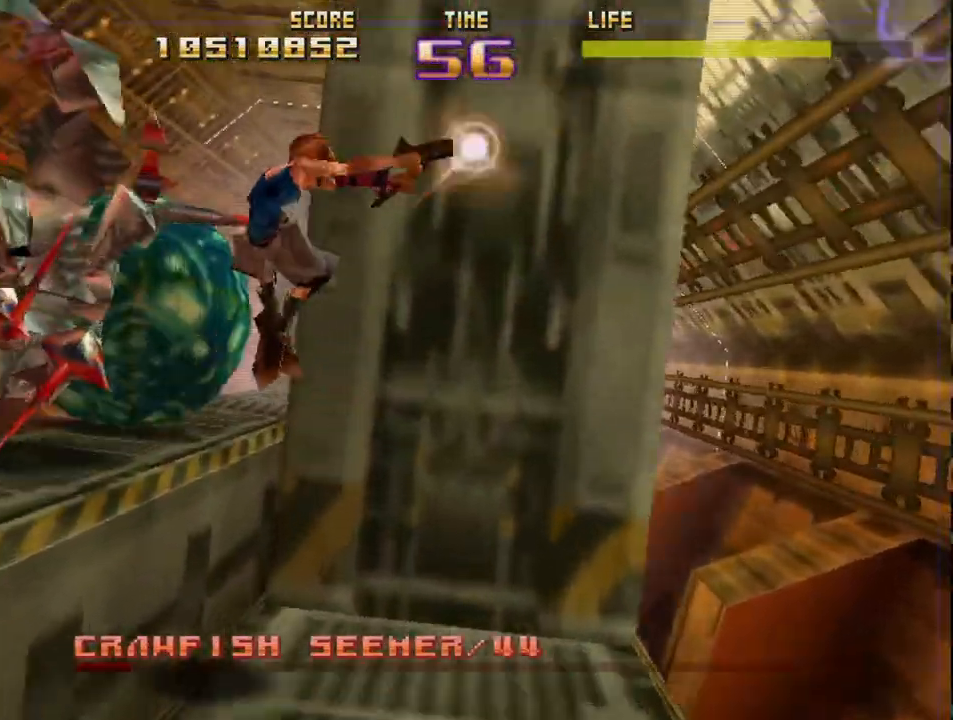
{"buttons": ["SQUARE", "L2", "R2"], "left_stick": "center", "events": []}
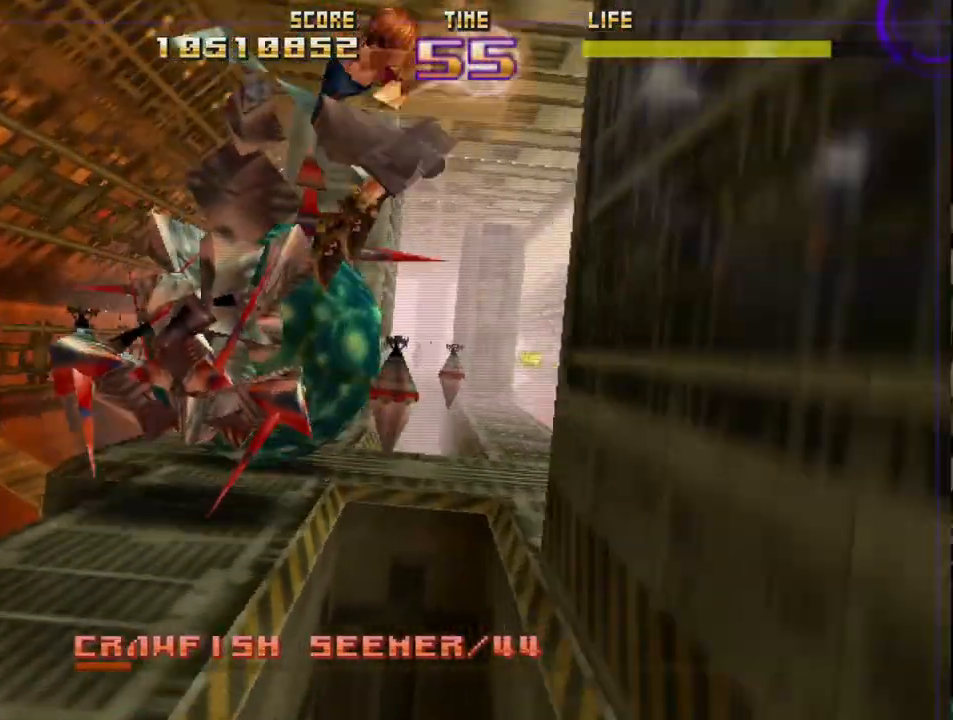
{"buttons": ["R2"], "left_stick": "left", "events": [[117, "left_stick", "left"], [183, "SQUARE", "up"], [250, "L2", "up"], [250, "R2", "up"], [400, "R2", "down"]]}
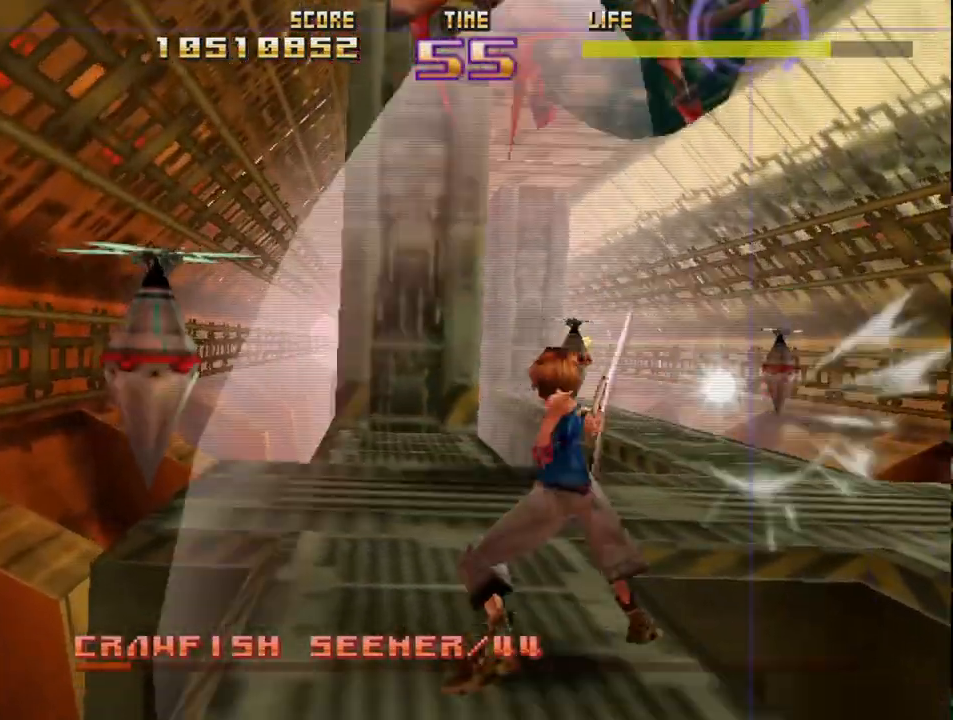
{"buttons": ["CIRCLE", "L2", "R2"], "left_stick": "right", "events": [[33, "R2", "up"], [100, "R2", "down"], [100, "left_stick", "down-right"], [217, "left_stick", "center"], [333, "L2", "down"], [367, "left_stick", "right"], [400, "CIRCLE", "down"]]}
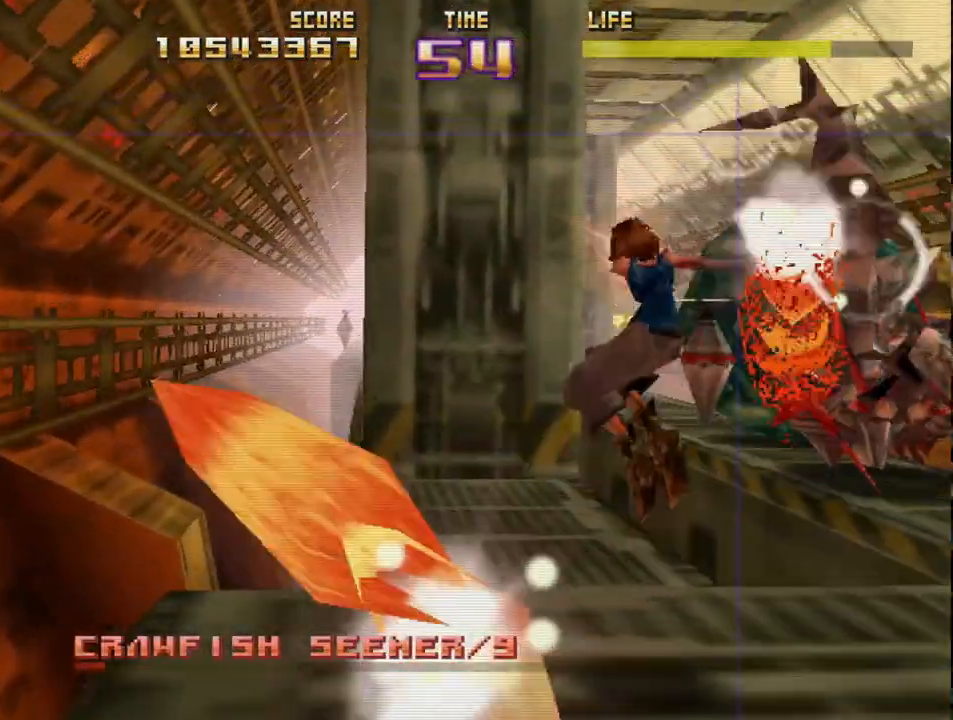
{"buttons": ["CIRCLE", "L2", "R2"], "left_stick": "right", "events": [[50, "left_stick", "center"], [83, "L2", "up"], [150, "left_stick", "right"], [250, "CIRCLE", "up"], [267, "L2", "down"], [350, "CIRCLE", "down"]]}
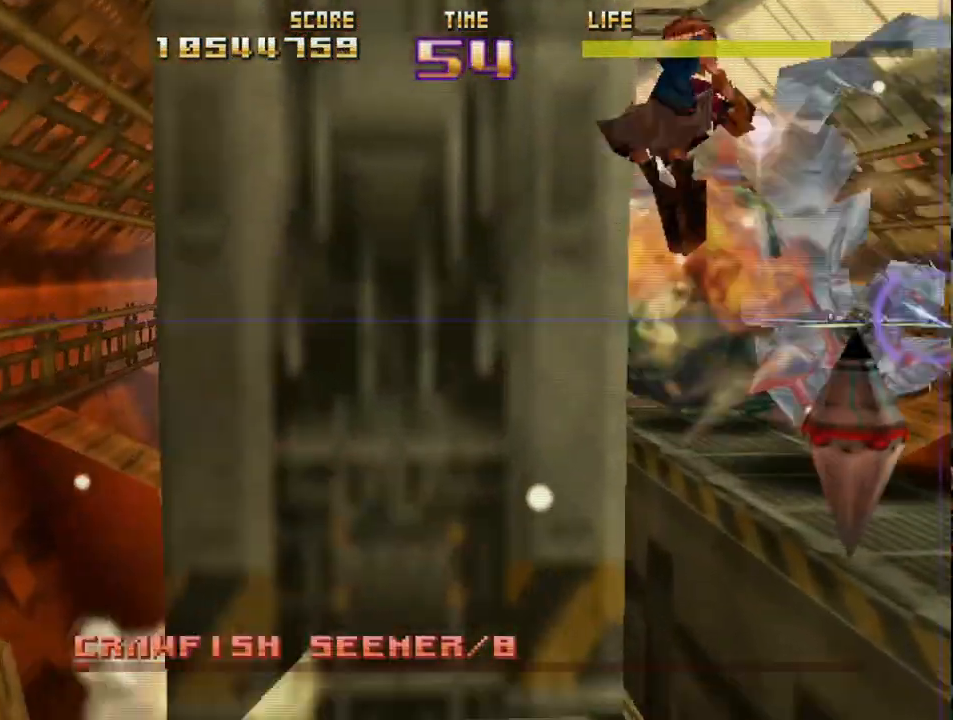
{"buttons": ["CIRCLE", "R2"], "left_stick": "center", "events": [[400, "L2", "up"], [433, "left_stick", "center"]]}